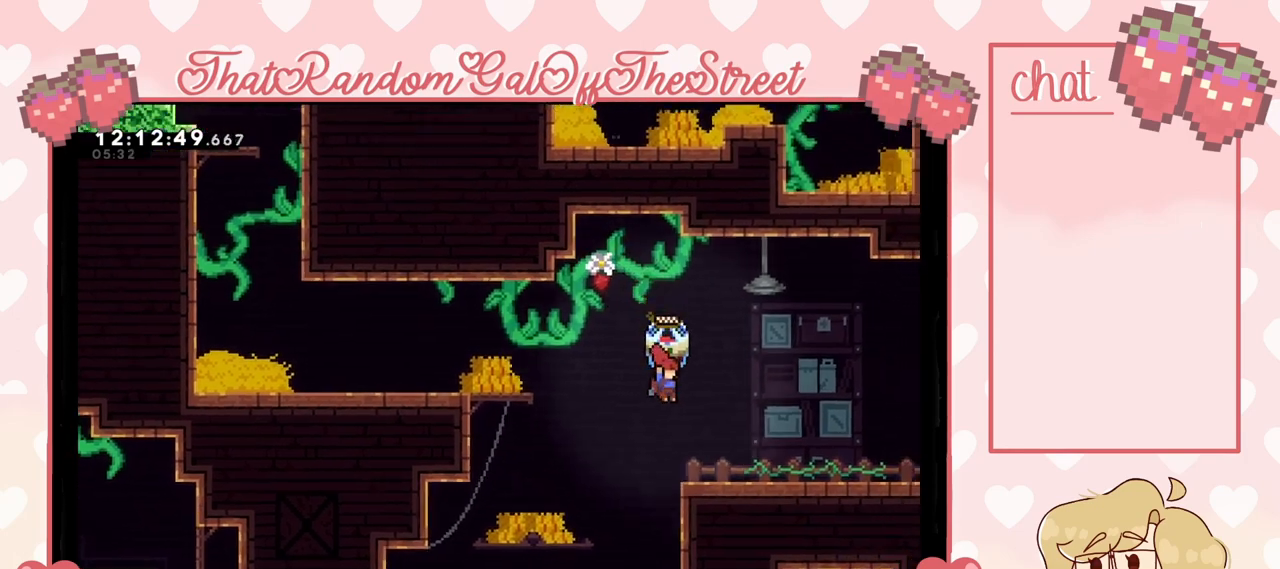
Gameplay with a controller (Xbox layout); each line is a JSON object with the inputs held at the frame after it. "events" lists button and stick changes between this image and that frame as [ms after this image, input, new state], when the widget could be followed in between.
{"buttons": ["A", "L2"], "left_stick": "right", "right_stick": "center", "events": [[233, "A", "down"]]}
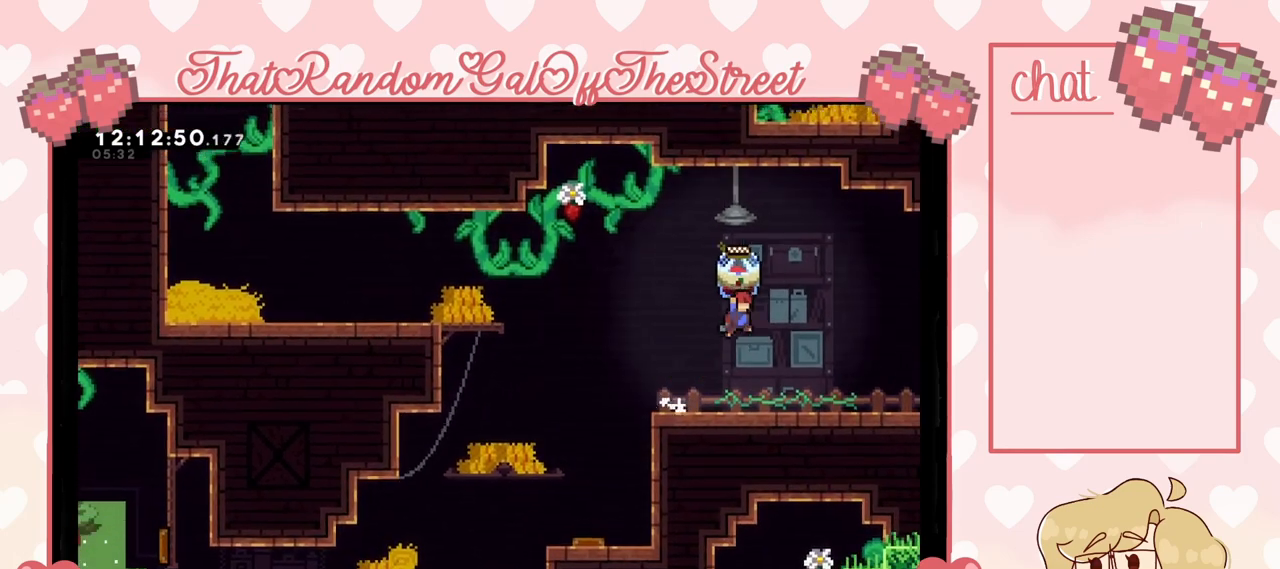
{"buttons": ["L2"], "left_stick": "left", "right_stick": "center", "events": [[67, "A", "up"], [167, "left_stick", "center"], [300, "left_stick", "left"]]}
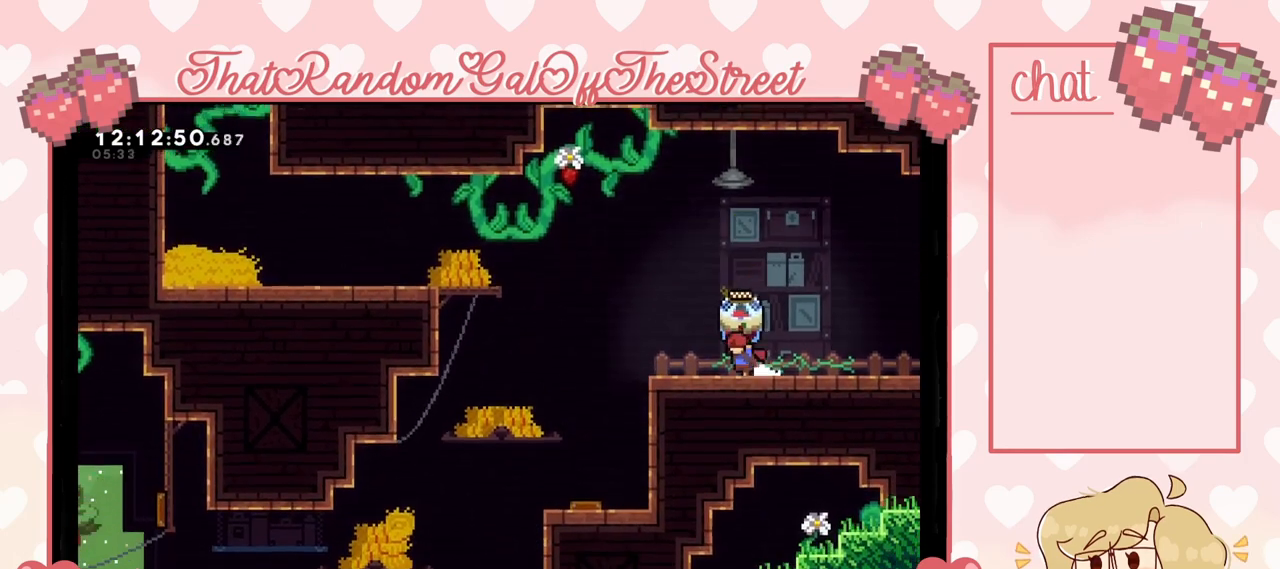
{"buttons": ["A", "L2"], "left_stick": "left", "right_stick": "center", "events": [[300, "A", "down"]]}
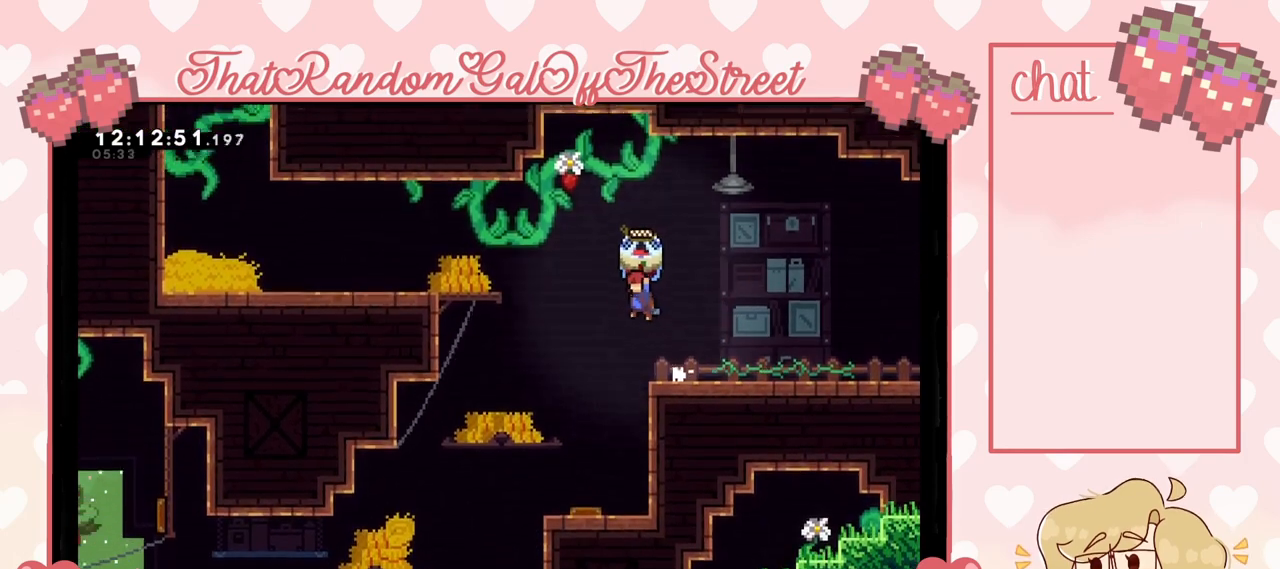
{"buttons": ["X"], "left_stick": "up", "right_stick": "center", "events": [[200, "left_stick", "down"], [267, "A", "up"], [367, "L2", "up"], [367, "left_stick", "up"], [467, "X", "down"]]}
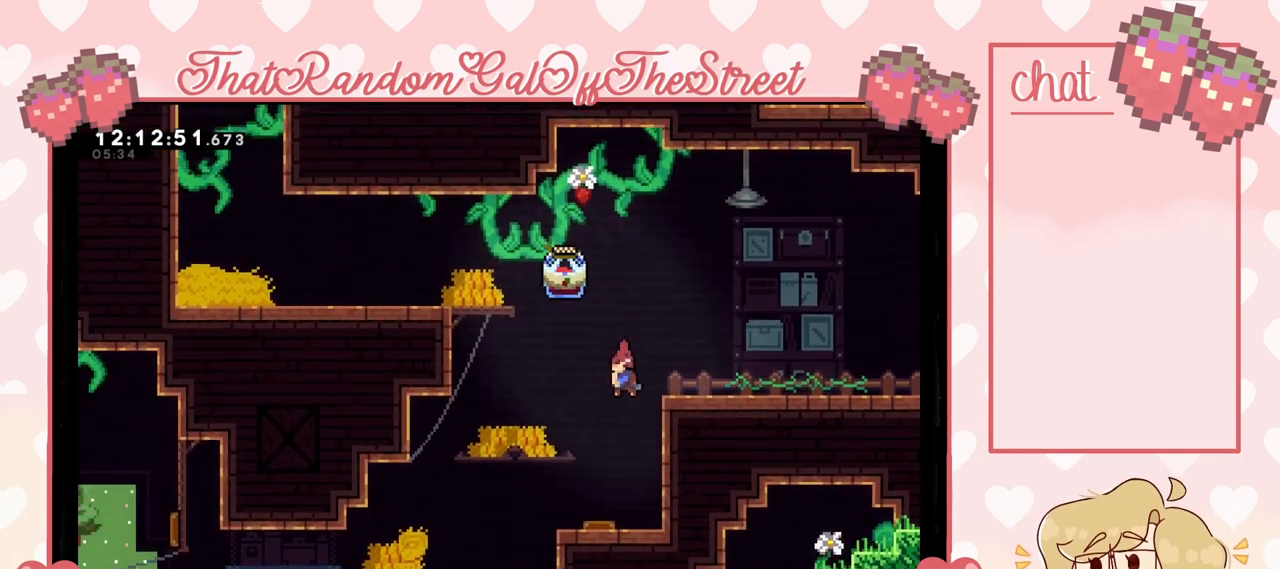
{"buttons": [], "left_stick": "right", "right_stick": "center", "events": [[33, "L2", "down"], [100, "X", "up"], [333, "left_stick", "up-right"], [433, "left_stick", "right"], [500, "L2", "up"]]}
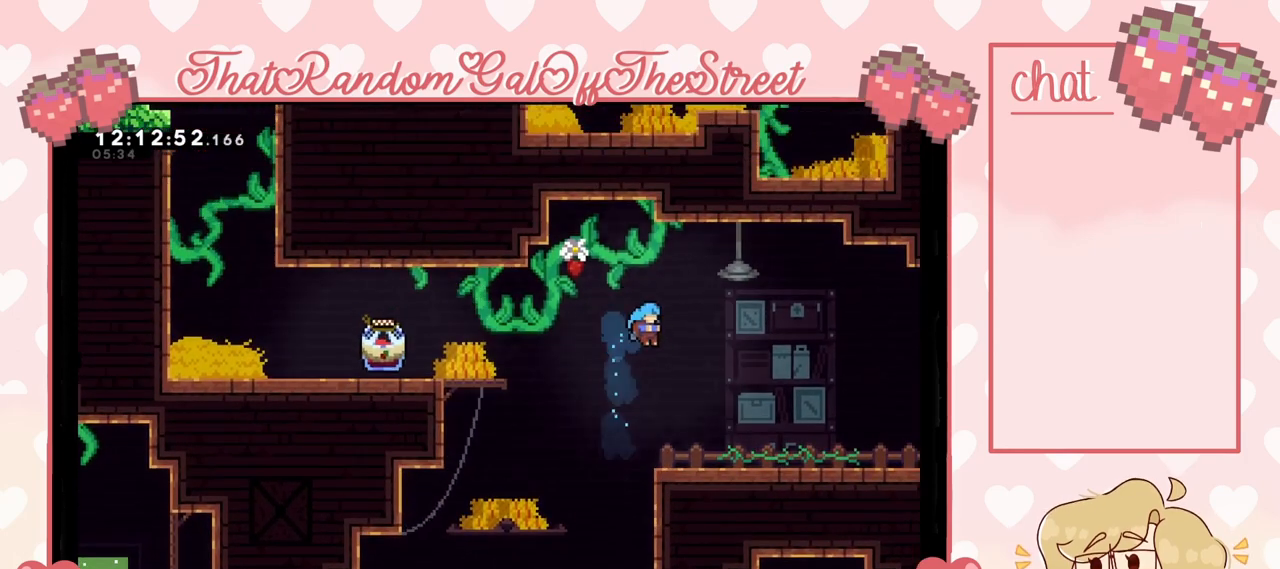
{"buttons": [], "left_stick": "left", "right_stick": "center", "events": [[100, "left_stick", "center"], [200, "left_stick", "left"], [367, "A", "down"], [500, "A", "up"]]}
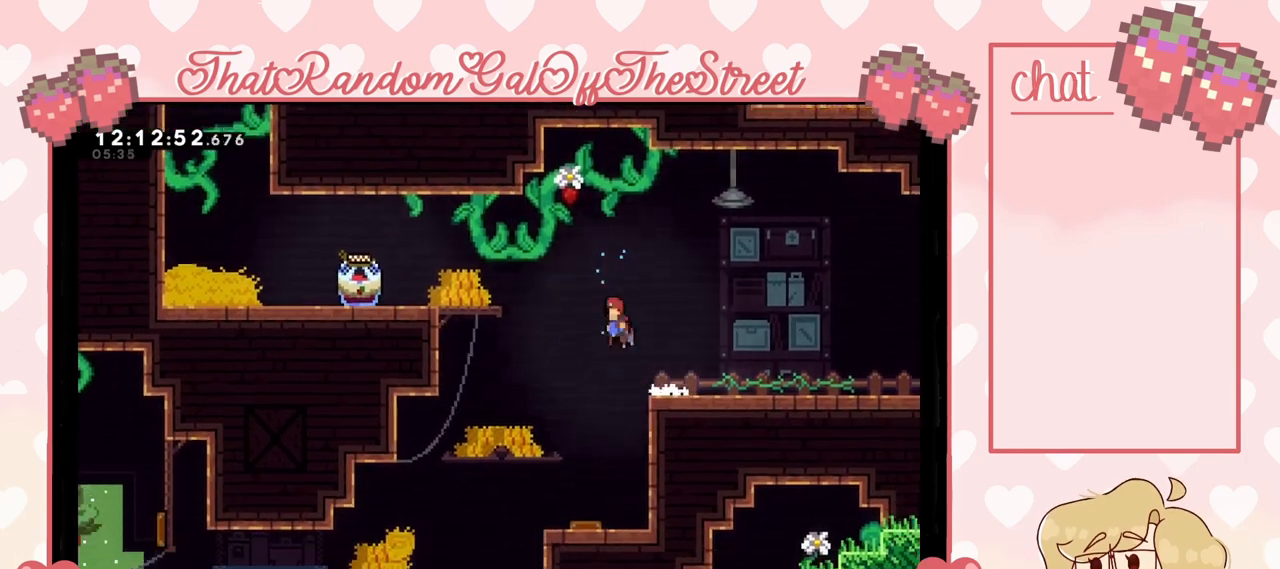
{"buttons": [], "left_stick": "center", "right_stick": "center", "events": [[67, "X", "down"], [233, "X", "up"], [500, "left_stick", "center"]]}
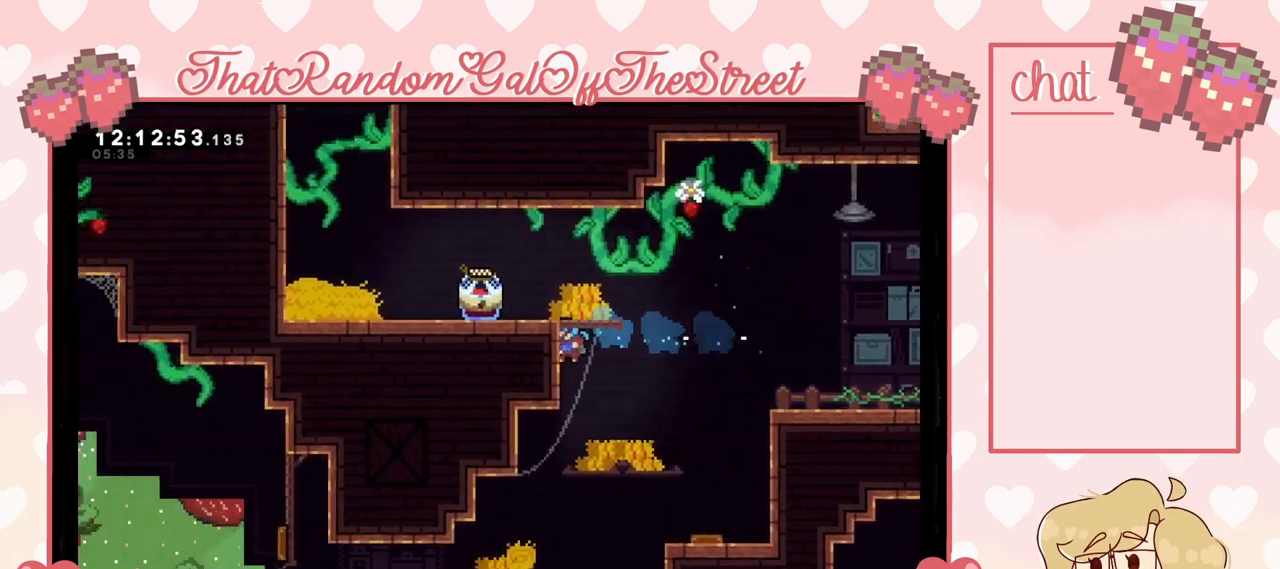
{"buttons": ["A", "L2"], "left_stick": "up", "right_stick": "center", "events": [[100, "left_stick", "up"], [133, "L2", "down"], [267, "A", "down"], [433, "A", "up"], [500, "A", "down"]]}
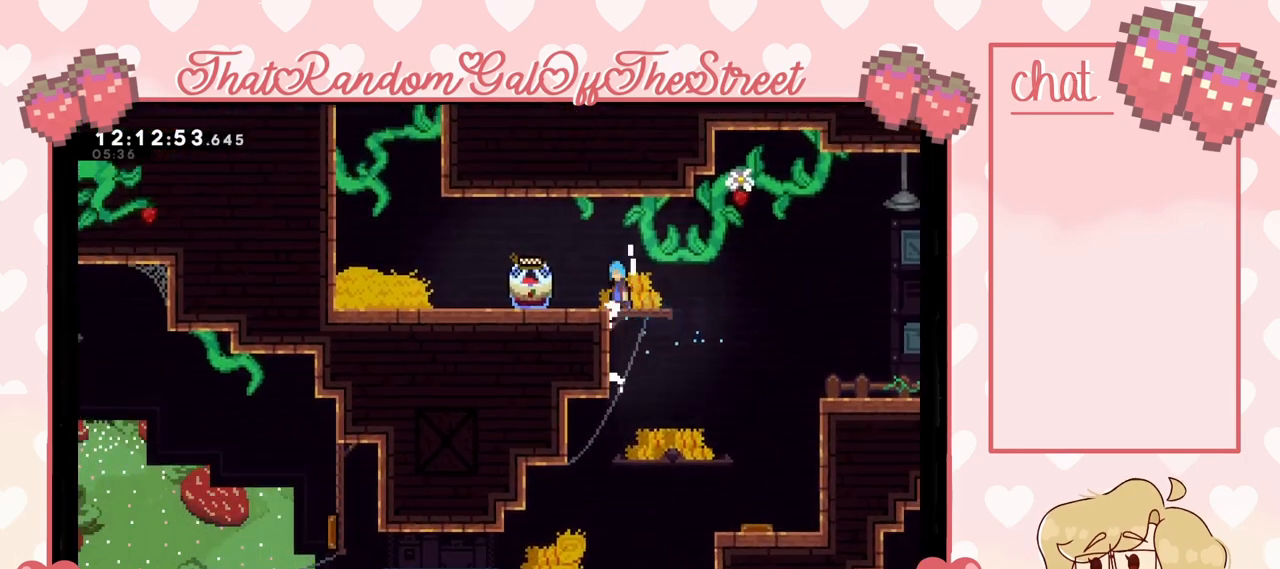
{"buttons": ["A"], "left_stick": "right", "right_stick": "center", "events": [[133, "A", "up"], [167, "L2", "up"], [200, "left_stick", "right"], [500, "A", "down"]]}
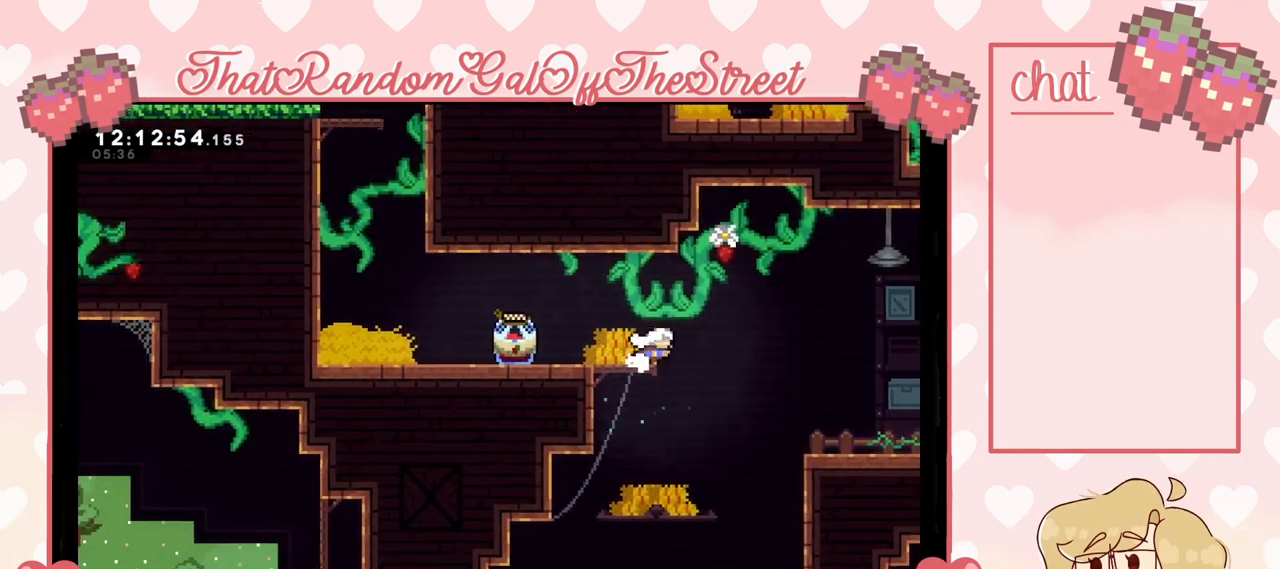
{"buttons": ["X"], "left_stick": "up-left", "right_stick": "center", "events": [[300, "A", "up"], [333, "X", "down"], [333, "left_stick", "up"], [500, "left_stick", "up-left"]]}
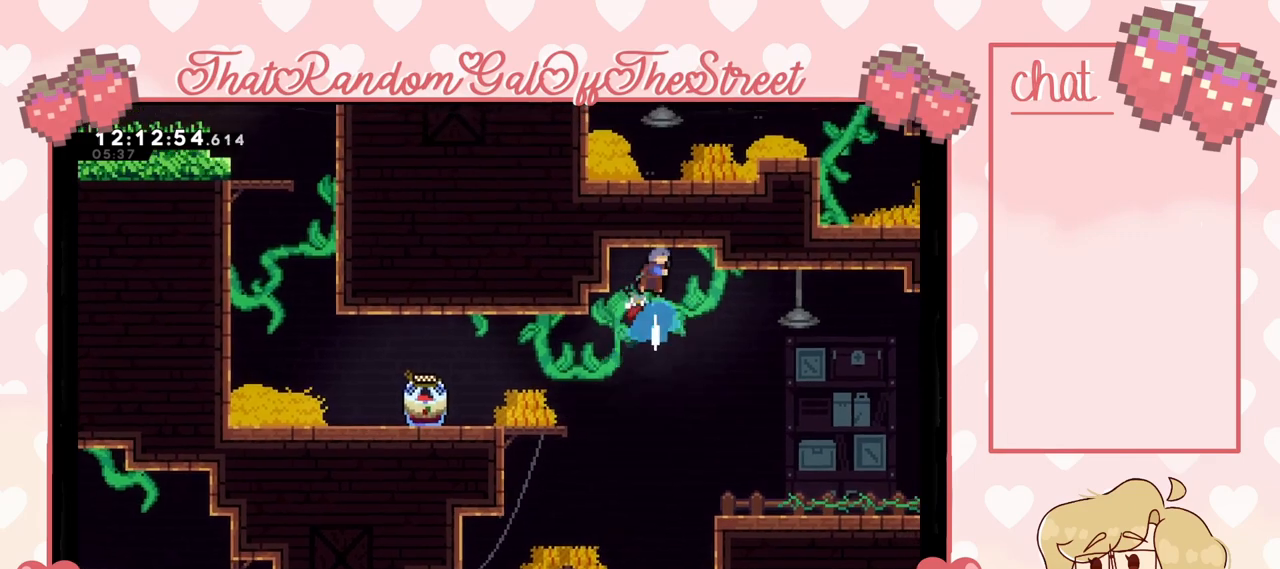
{"buttons": ["L2"], "left_stick": "up-left", "right_stick": "center", "events": [[200, "L2", "down"], [233, "X", "up"], [367, "A", "down"], [500, "A", "up"]]}
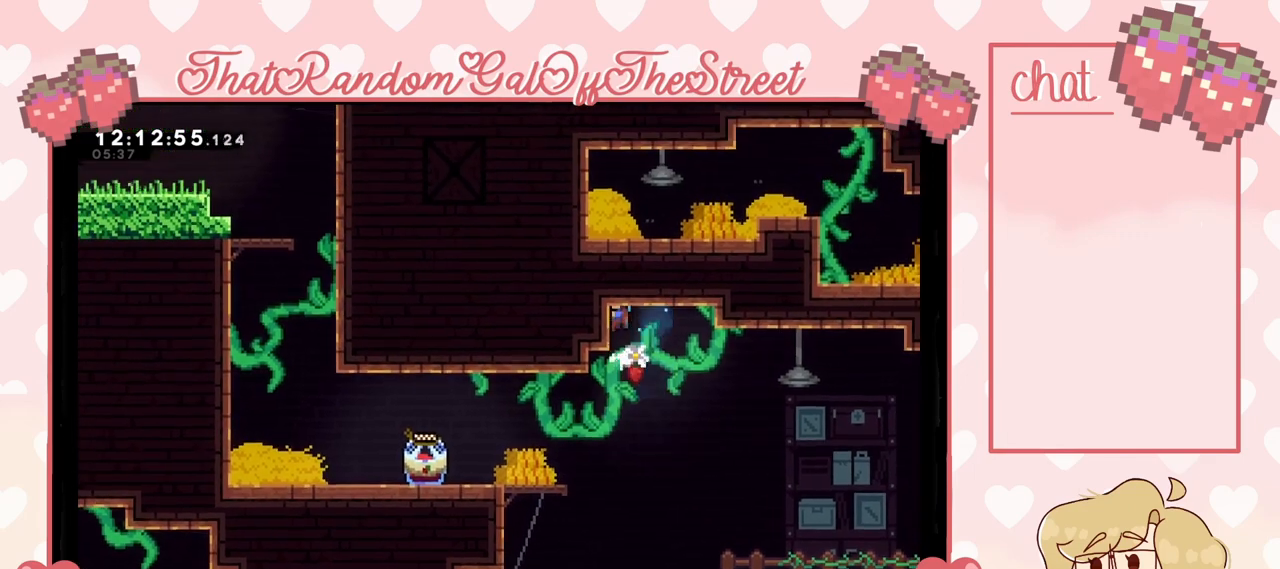
{"buttons": [], "left_stick": "up-left", "right_stick": "center", "events": [[100, "A", "down"], [233, "A", "up"], [367, "L2", "up"]]}
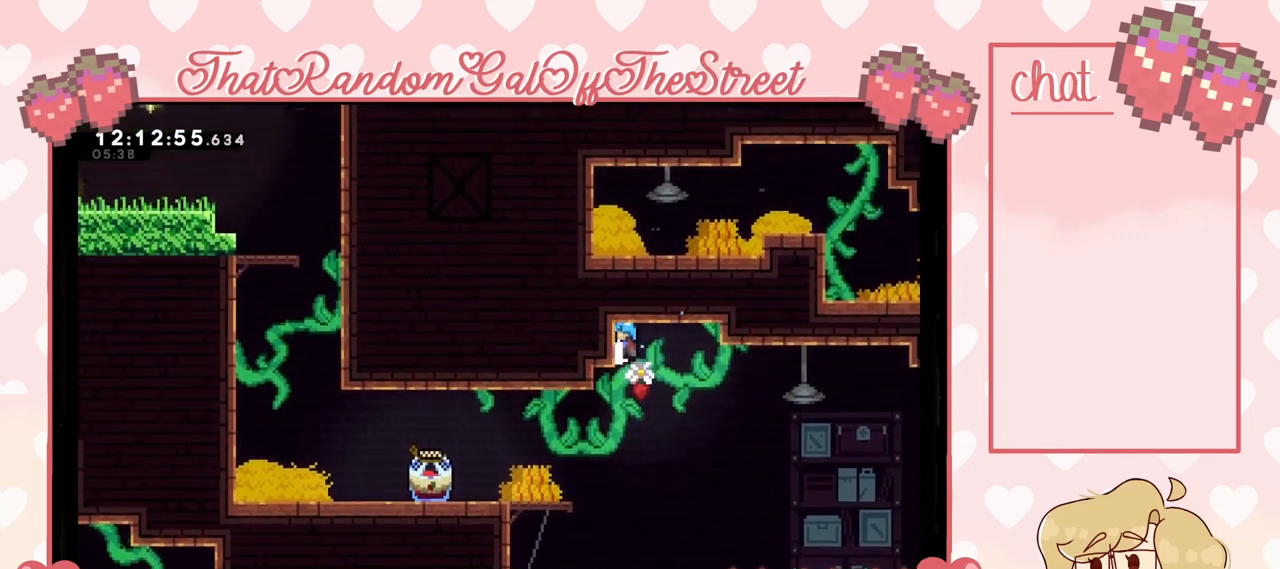
{"buttons": ["L2"], "left_stick": "up-left", "right_stick": "center", "events": [[433, "L2", "down"]]}
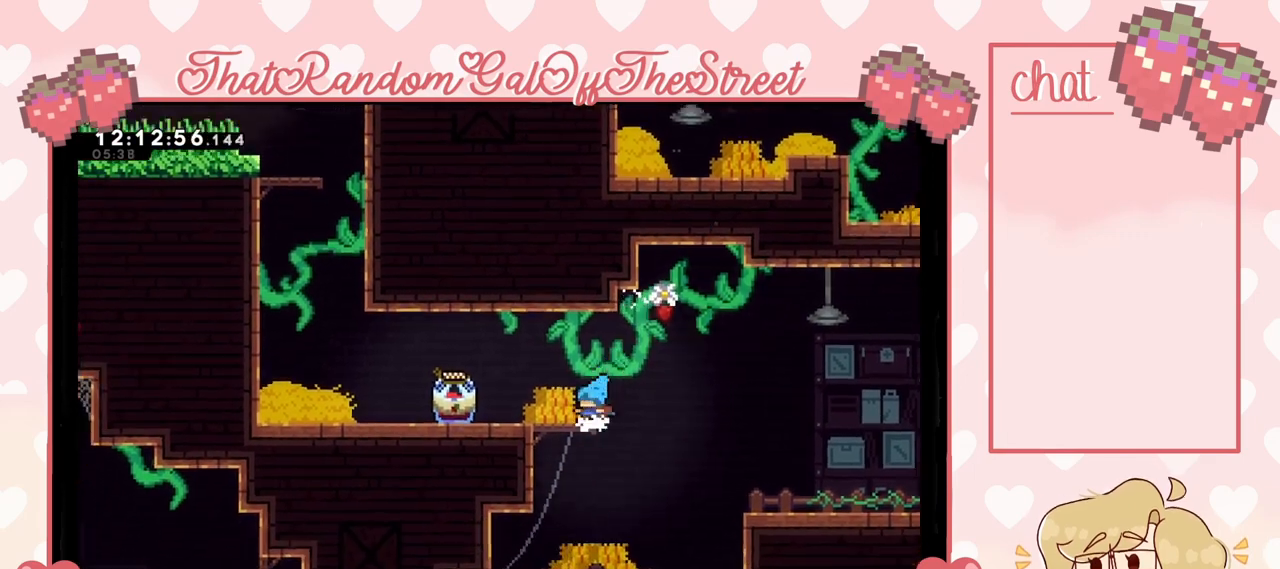
{"buttons": ["L2"], "left_stick": "right", "right_stick": "center", "events": [[33, "A", "down"], [133, "A", "up"], [467, "left_stick", "right"]]}
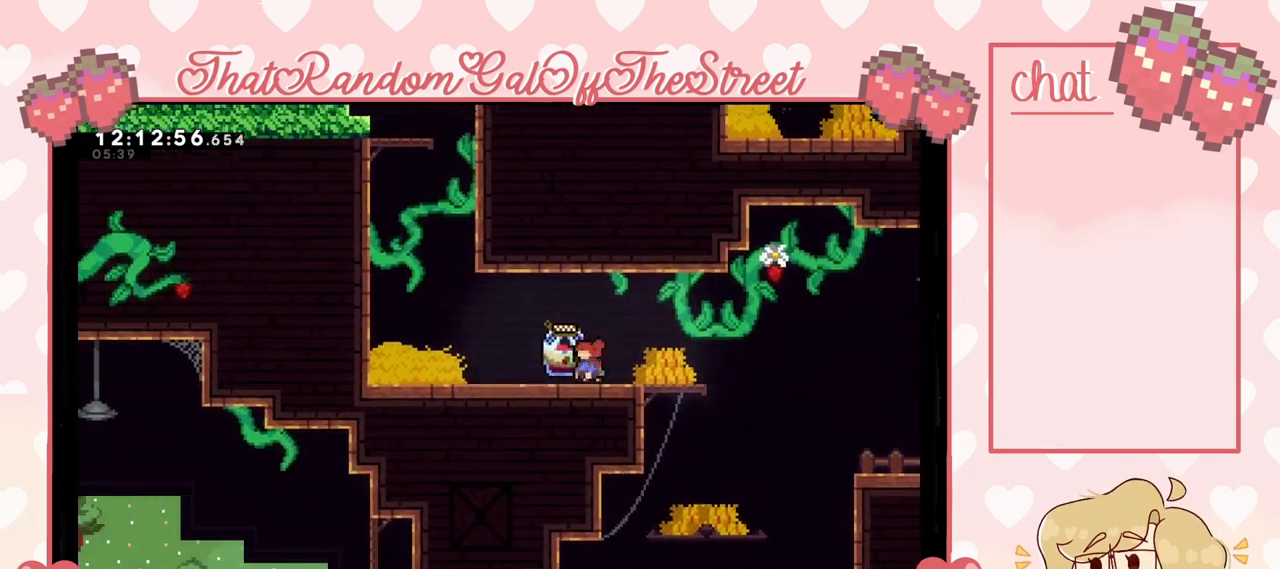
{"buttons": ["X"], "left_stick": "right", "right_stick": "center", "events": [[500, "L2", "up"], [500, "X", "down"]]}
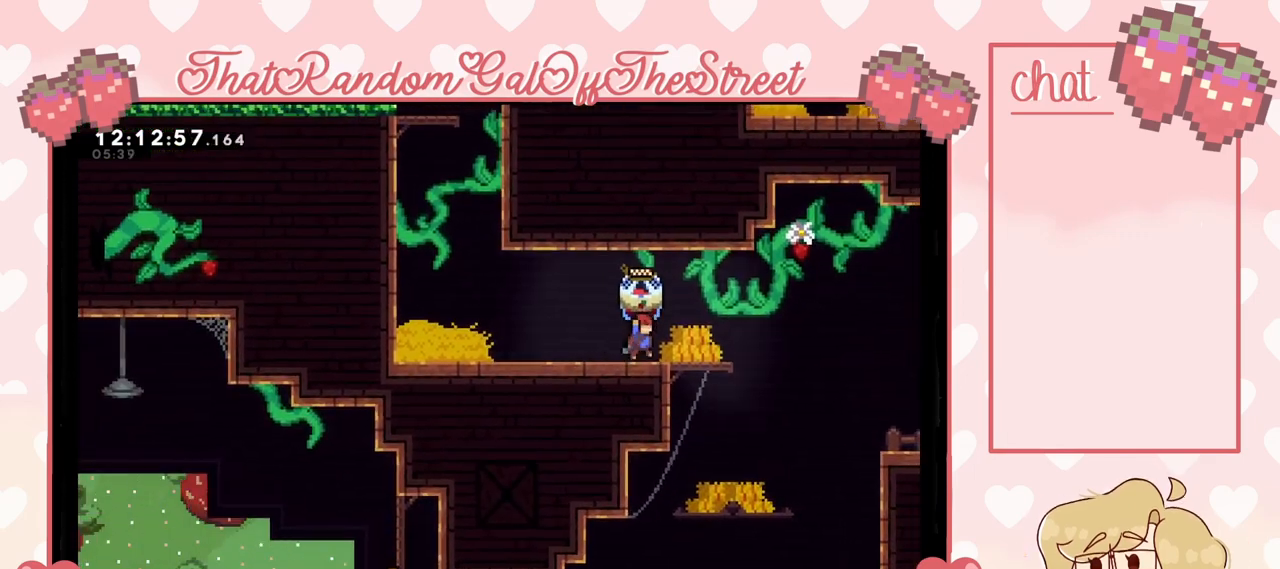
{"buttons": ["L2"], "left_stick": "right", "right_stick": "center", "events": [[100, "X", "up"], [133, "A", "down"], [233, "L2", "down"], [300, "A", "up"]]}
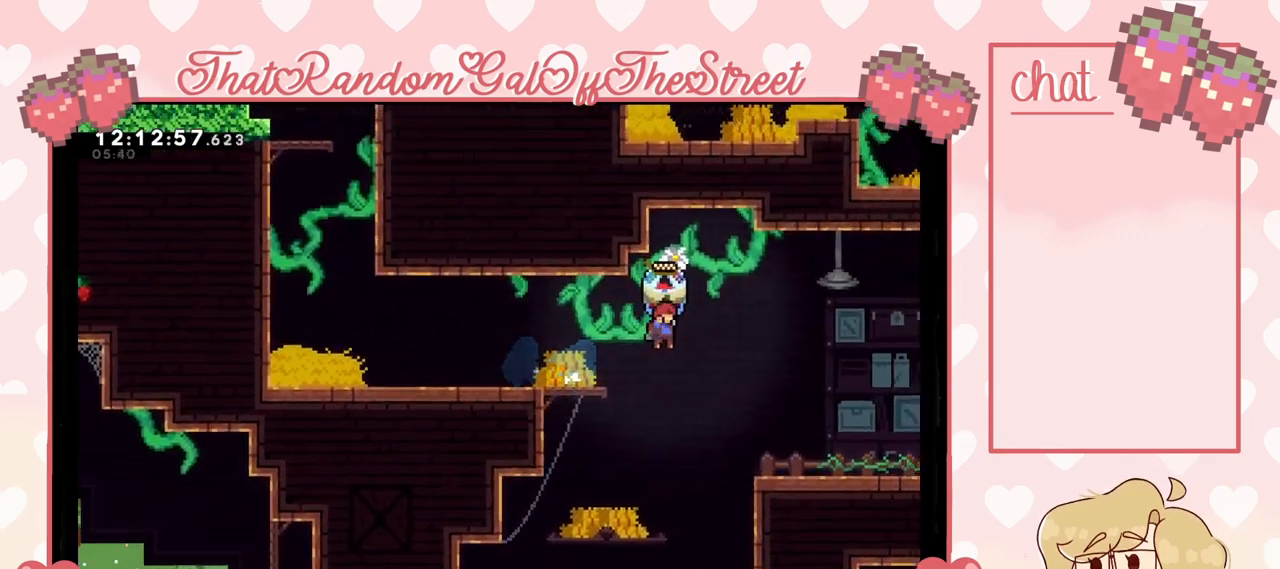
{"buttons": ["L2"], "left_stick": "right", "right_stick": "center", "events": []}
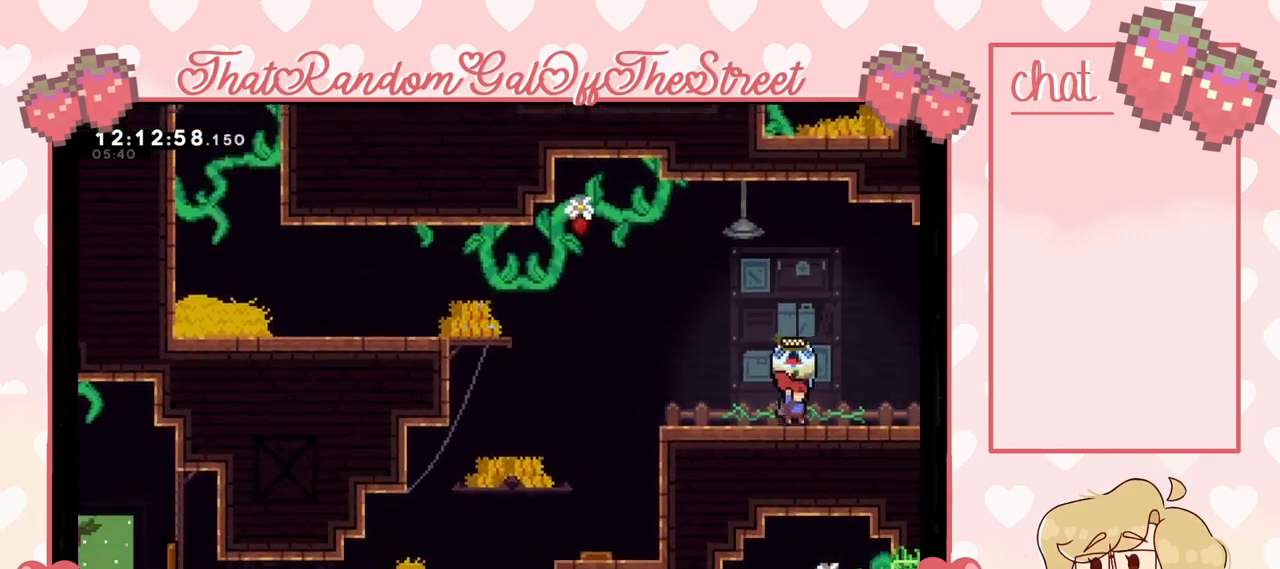
{"buttons": ["L2"], "left_stick": "right", "right_stick": "center", "events": []}
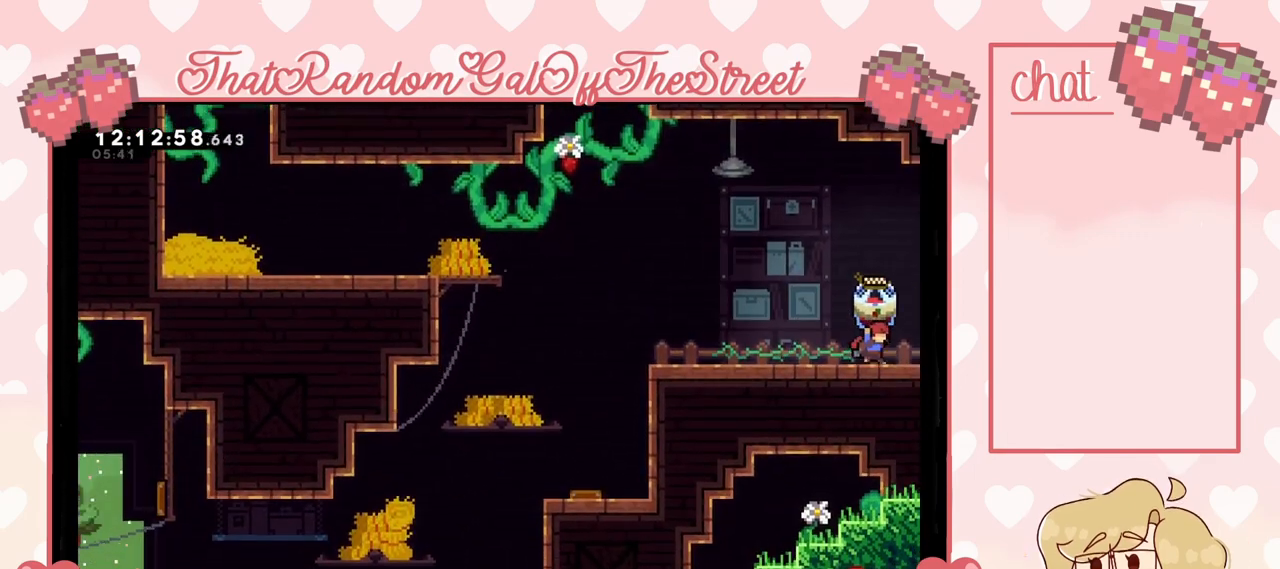
{"buttons": ["L2"], "left_stick": "right", "right_stick": "center", "events": []}
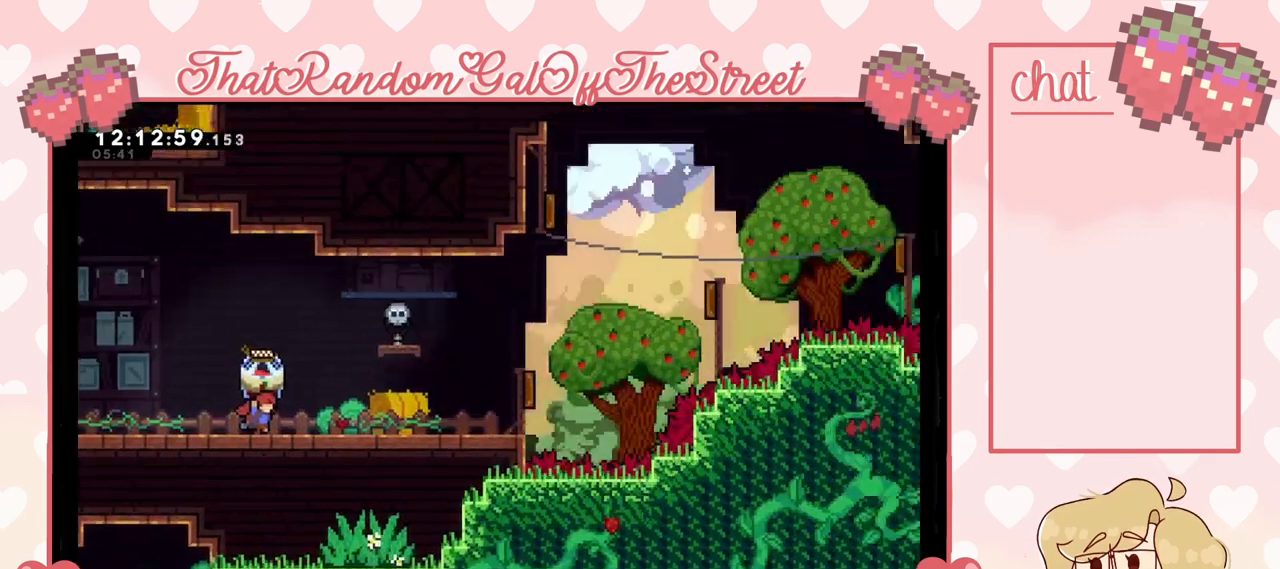
{"buttons": ["L2"], "left_stick": "right", "right_stick": "center", "events": [[67, "left_stick", "center"], [467, "left_stick", "right"]]}
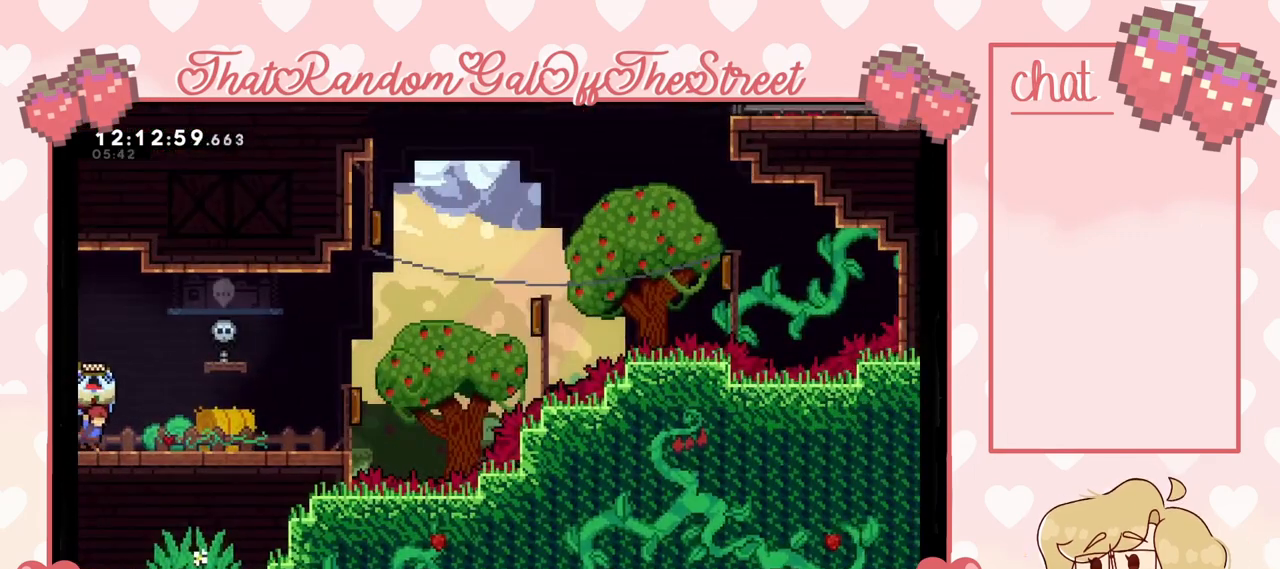
{"buttons": ["L2"], "left_stick": "right", "right_stick": "center", "events": []}
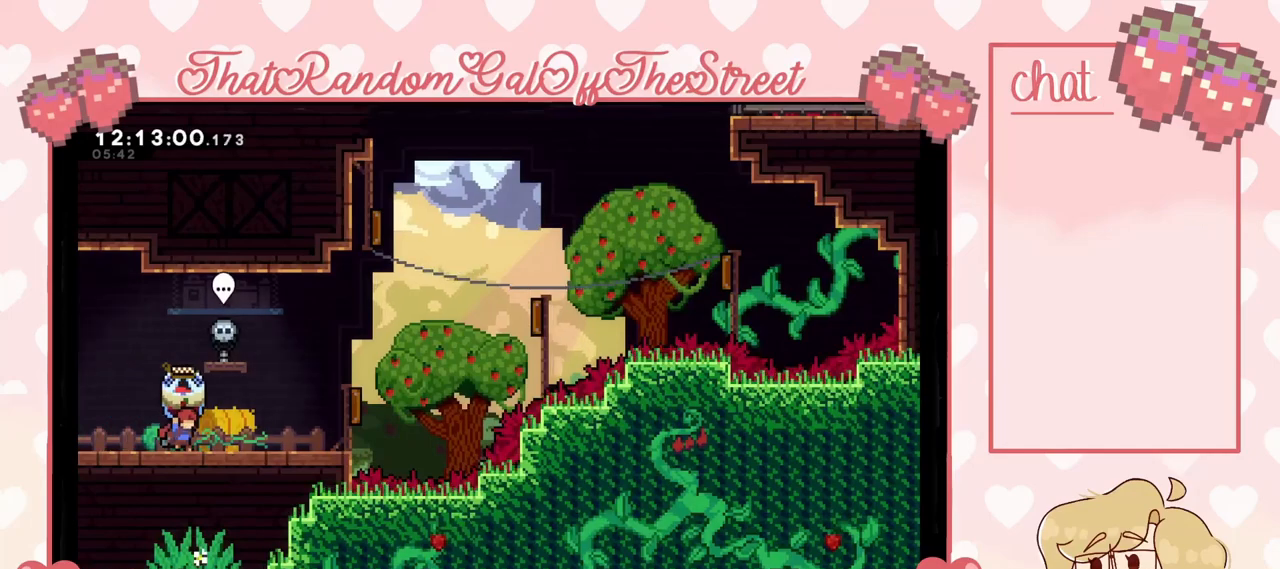
{"buttons": ["L2"], "left_stick": "right", "right_stick": "center", "events": []}
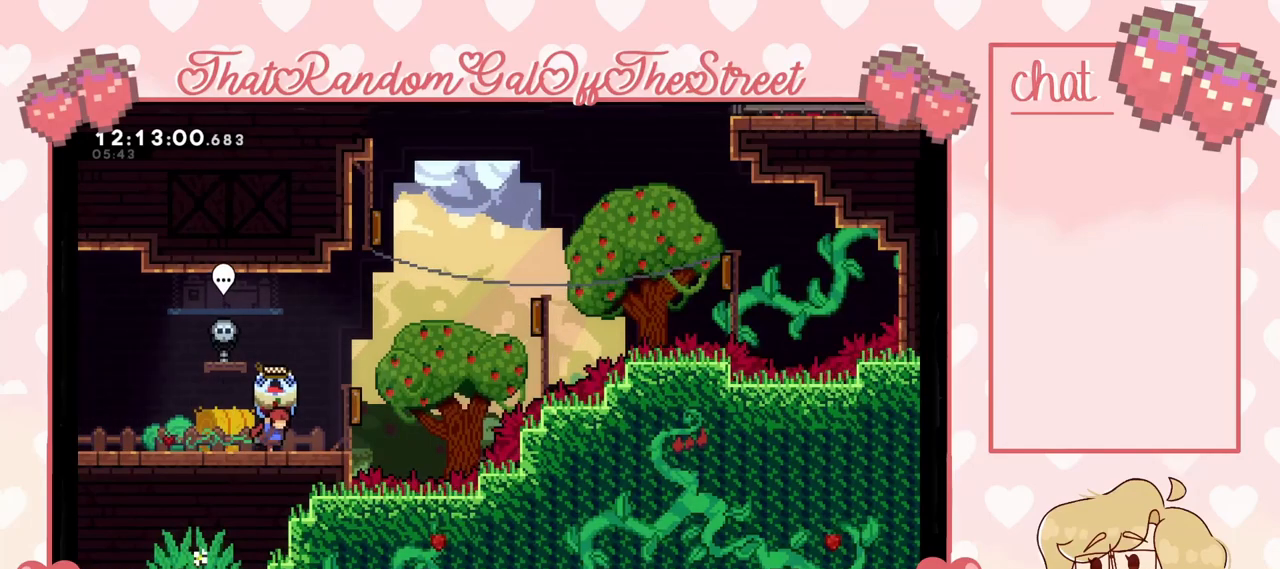
{"buttons": ["L2"], "left_stick": "right", "right_stick": "center", "events": [[33, "A", "down"], [167, "A", "up"]]}
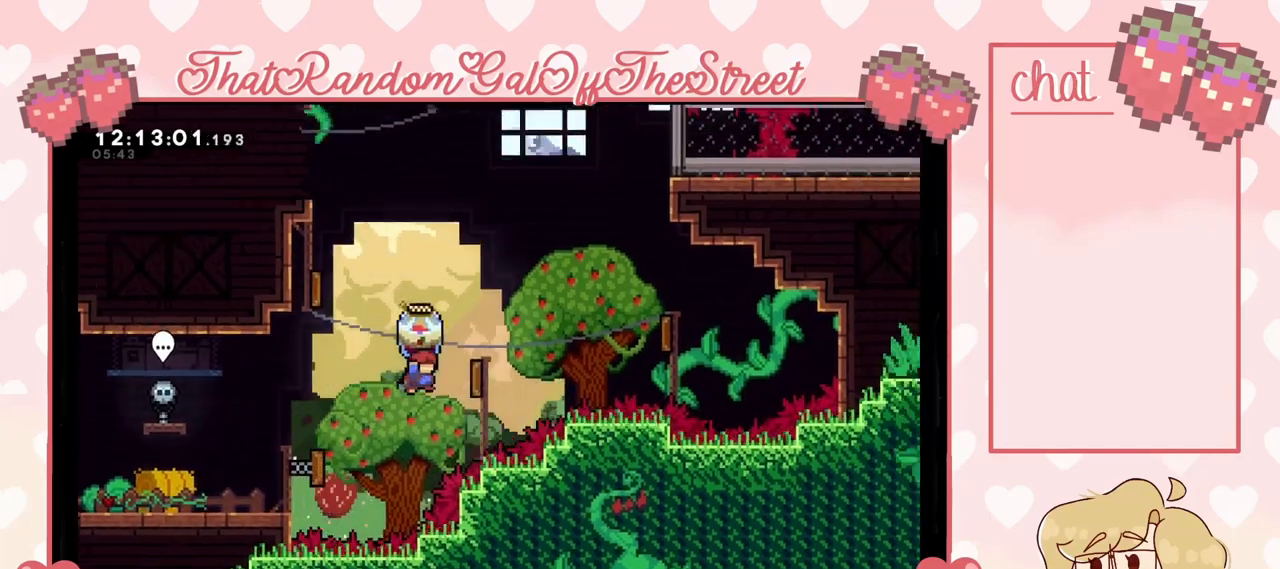
{"buttons": ["L2"], "left_stick": "right", "right_stick": "center", "events": [[300, "left_stick", "left"], [500, "left_stick", "right"]]}
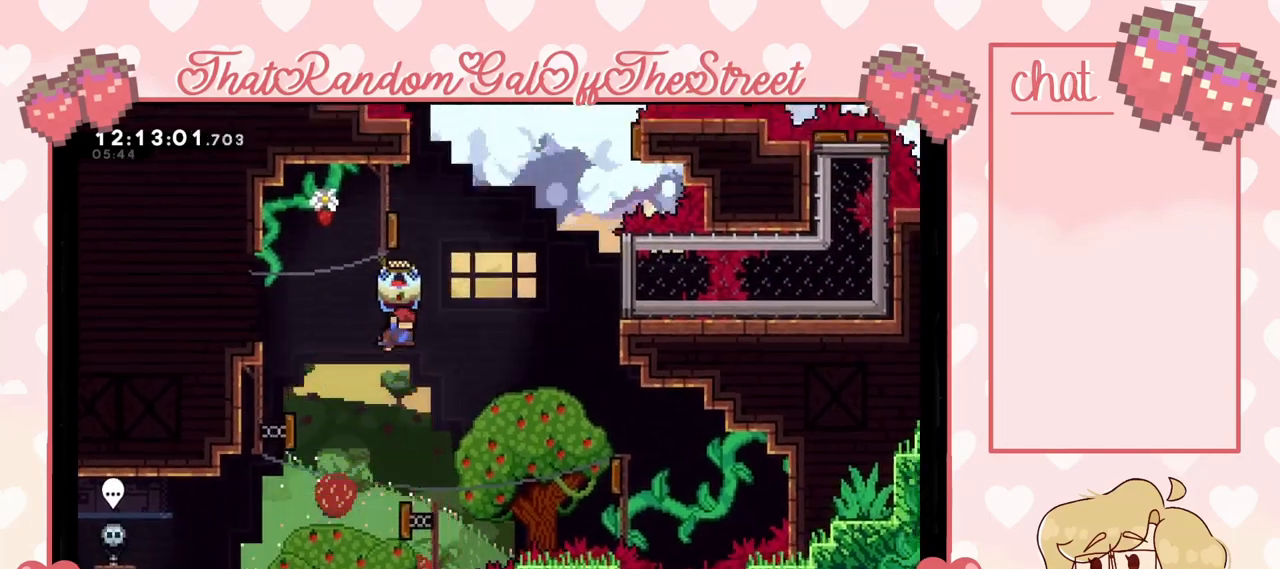
{"buttons": [], "left_stick": "right", "right_stick": "center", "events": [[333, "L2", "up"]]}
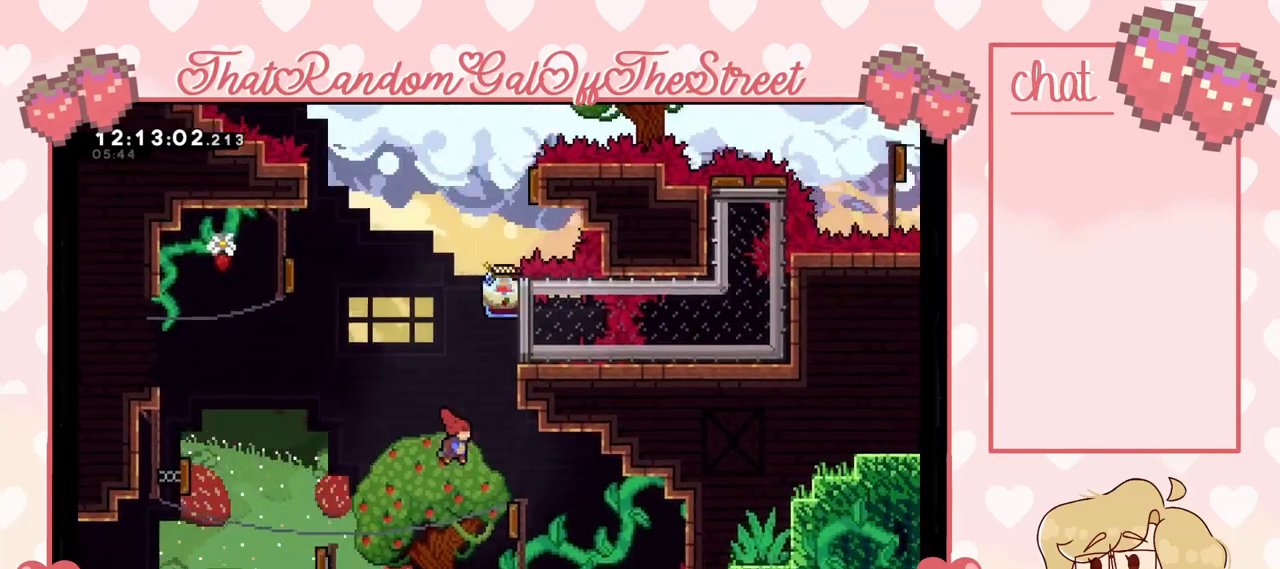
{"buttons": [], "left_stick": "up-left", "right_stick": "center", "events": [[267, "left_stick", "up-left"]]}
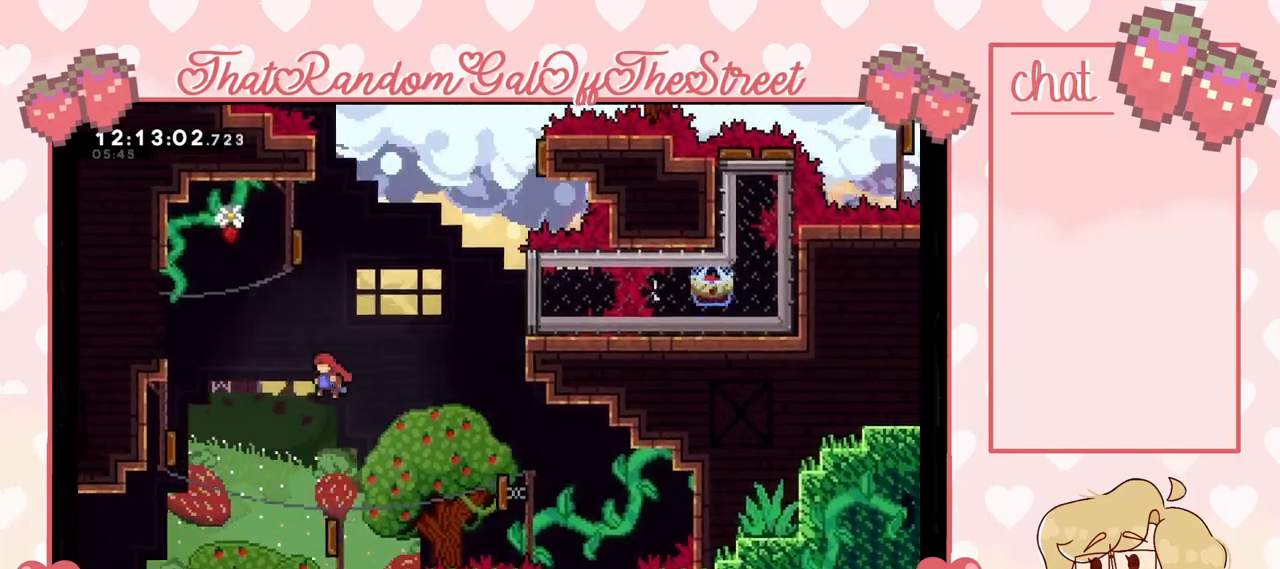
{"buttons": ["X"], "left_stick": "up-left", "right_stick": "center", "events": [[433, "X", "down"]]}
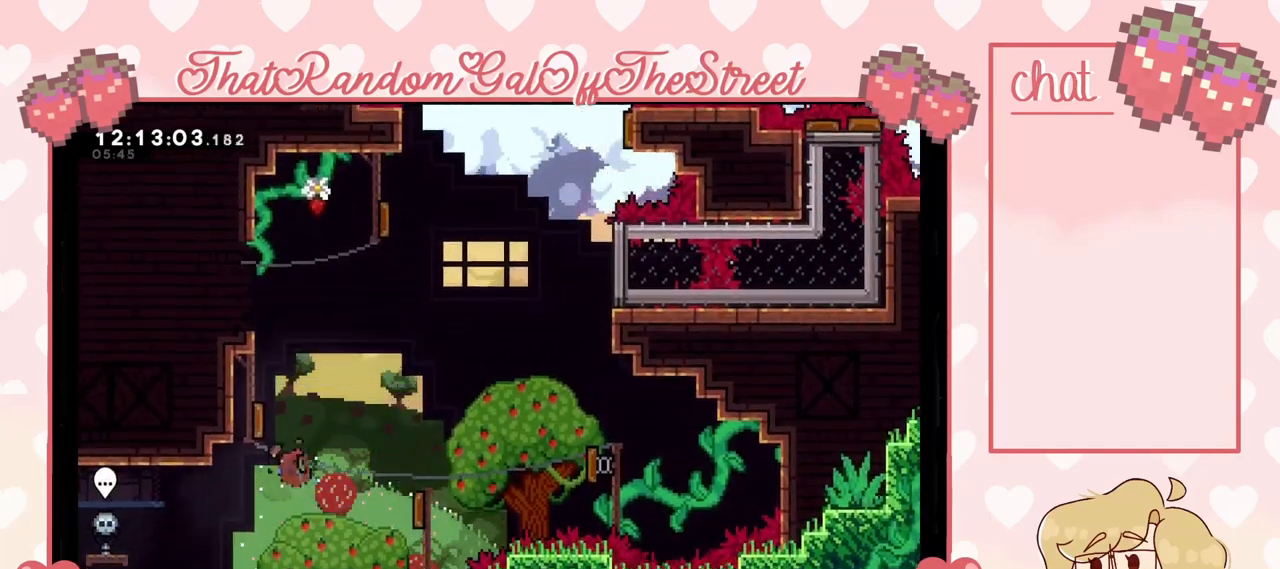
{"buttons": [], "left_stick": "center", "right_stick": "center", "events": [[33, "X", "up"], [167, "left_stick", "up"], [467, "left_stick", "center"]]}
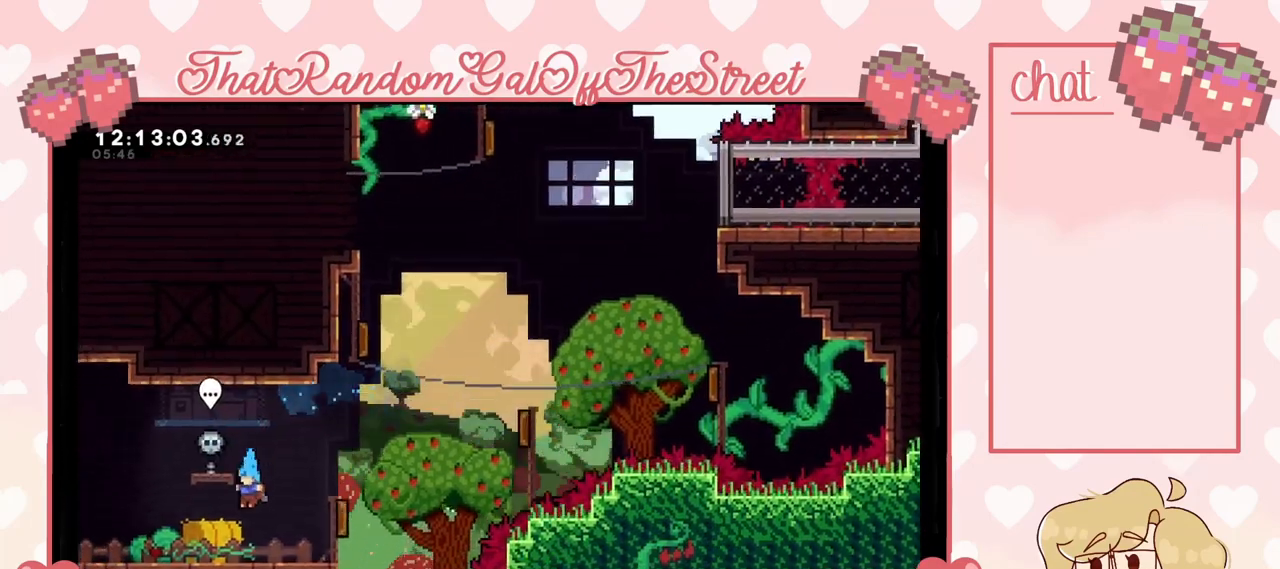
{"buttons": [], "left_stick": "center", "right_stick": "center", "events": [[100, "START", "down"], [267, "START", "up"]]}
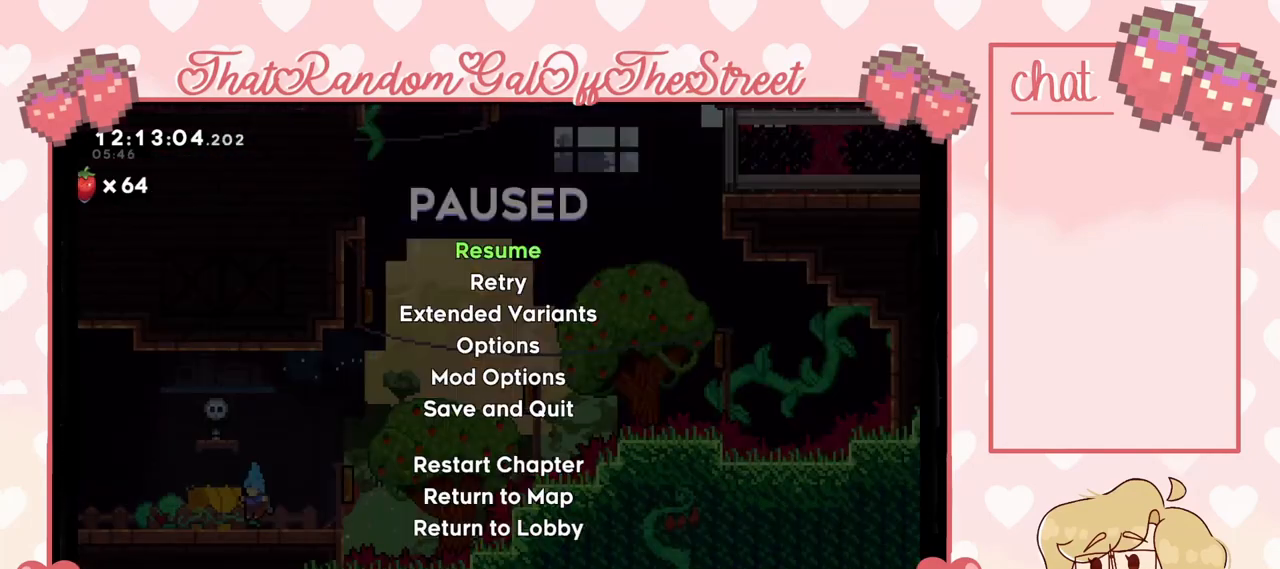
{"buttons": [], "left_stick": "center", "right_stick": "center", "events": [[133, "DPAD_DOWN", "down"], [200, "DPAD_DOWN", "up"], [300, "A", "down"], [400, "A", "up"]]}